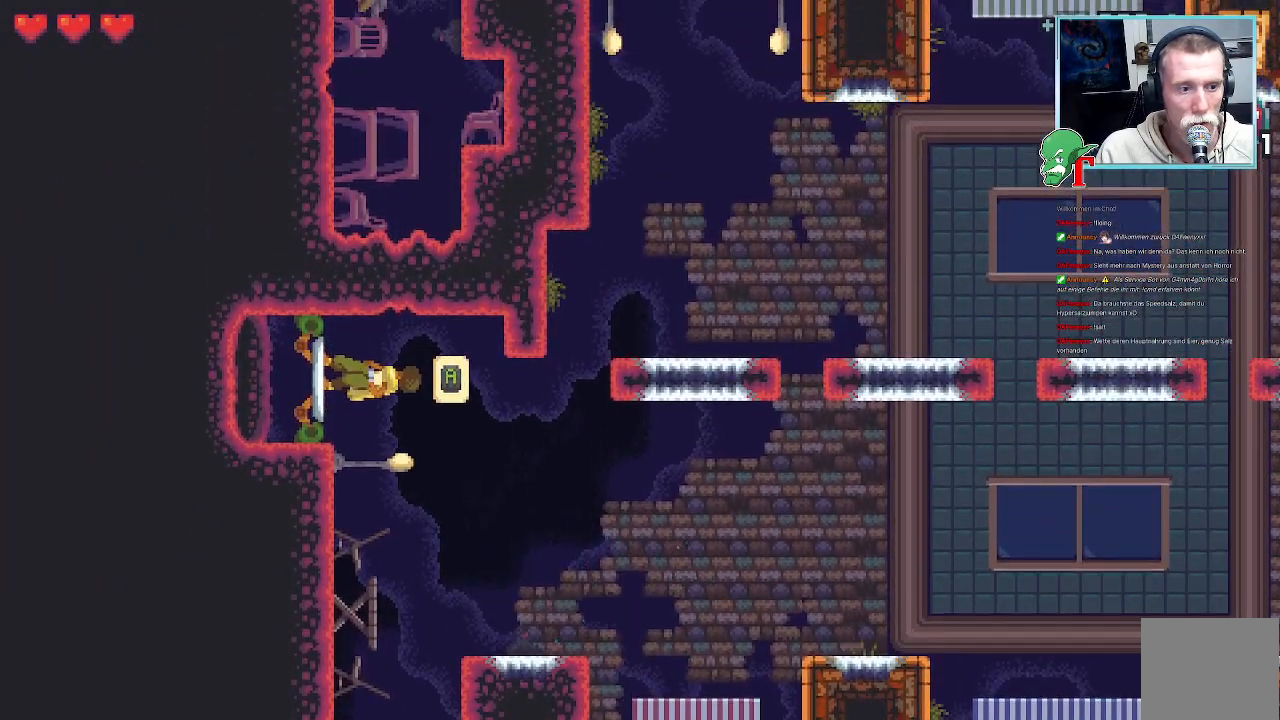
Gameplay with a controller (PlayStation layout); each line is a JSON object with the inputs held at the frame after it. "events" lists button and stick changes between this image and that frame as [ms after this image, input, new state], when the widget could be followed in between.
{"buttons": [], "left_stick": "center", "right_stick": "center", "events": []}
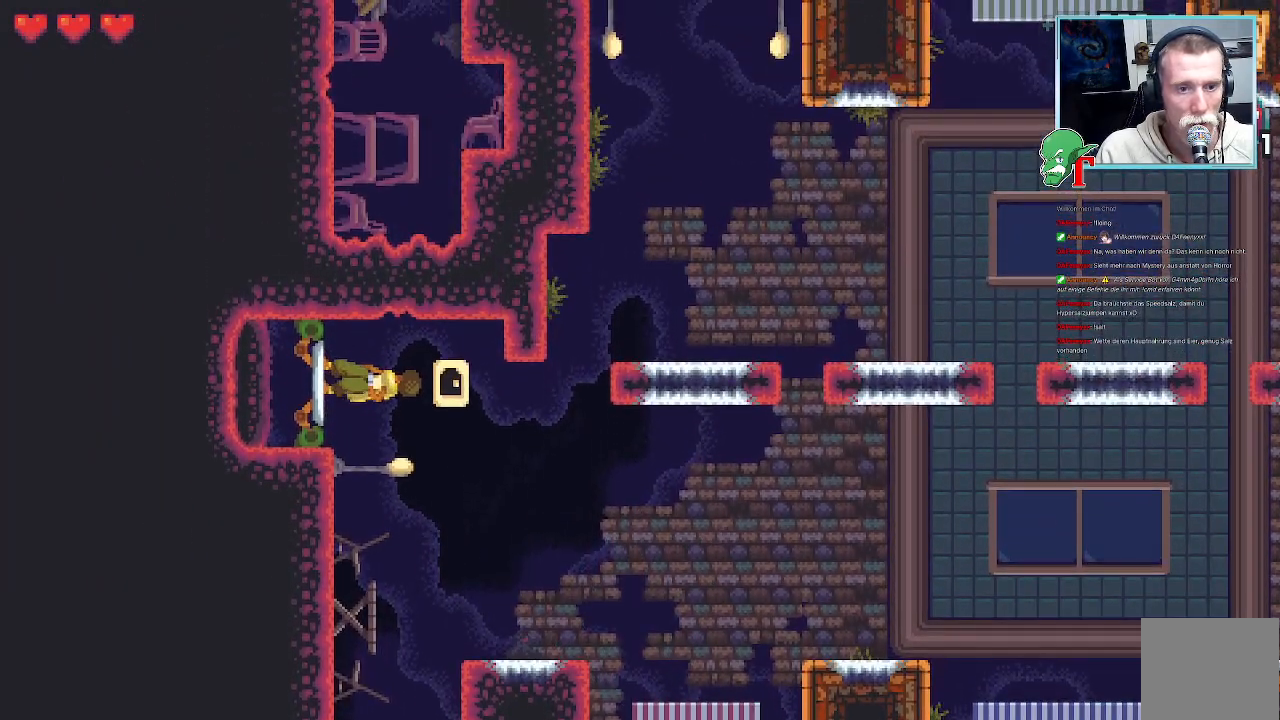
{"buttons": [], "left_stick": "center", "right_stick": "center", "events": [[84, "CROSS", "down"], [252, "CROSS", "up"]]}
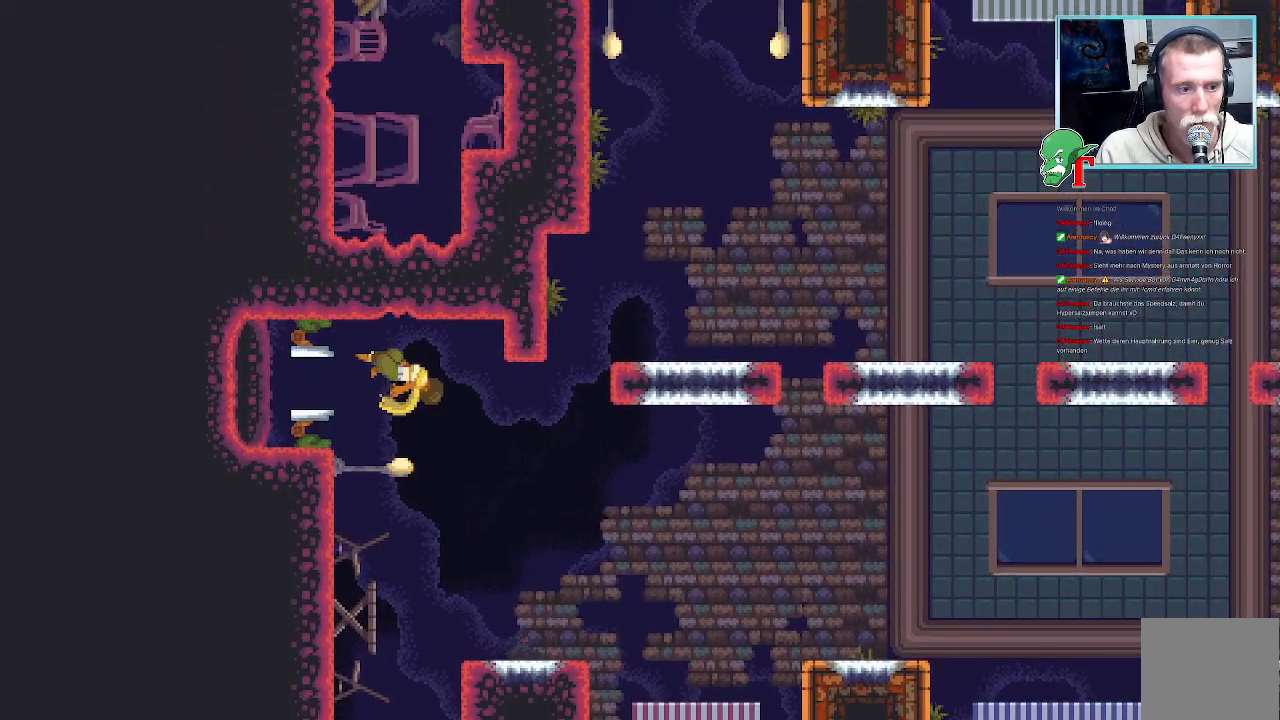
{"buttons": [], "left_stick": "center", "right_stick": "center", "events": []}
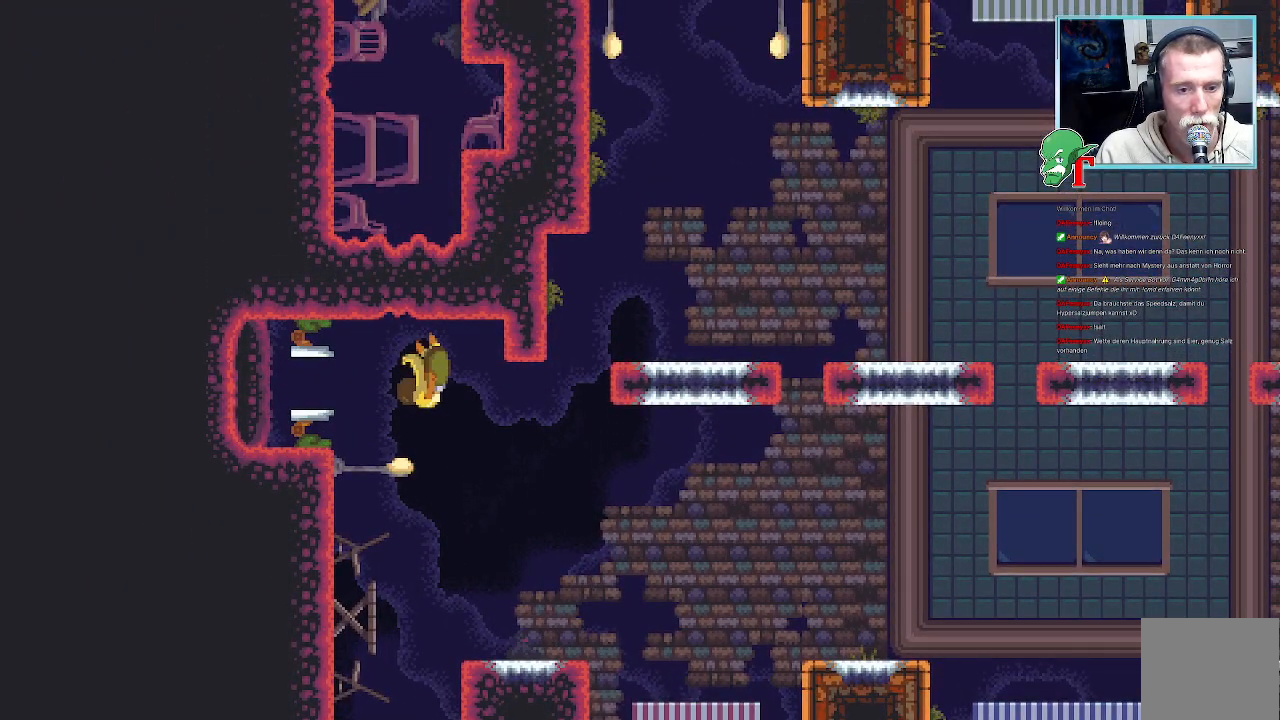
{"buttons": [], "left_stick": "center", "right_stick": "center", "events": []}
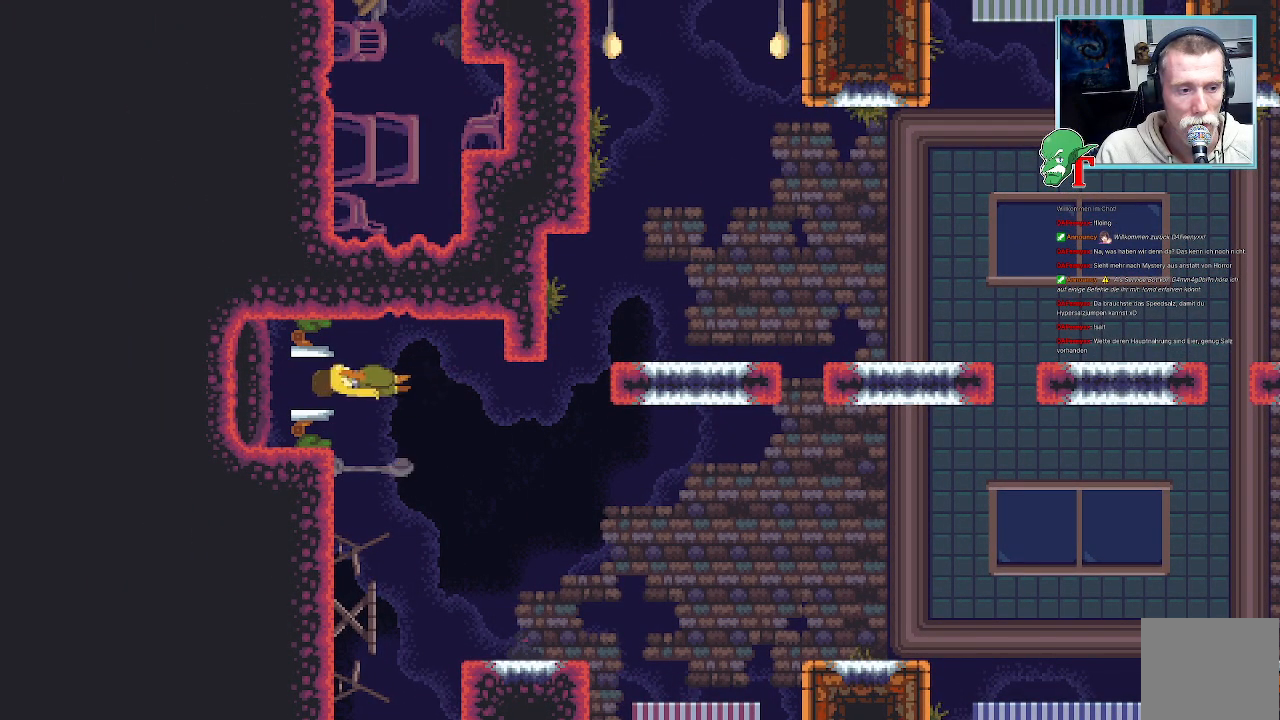
{"buttons": [], "left_stick": "center", "right_stick": "center", "events": []}
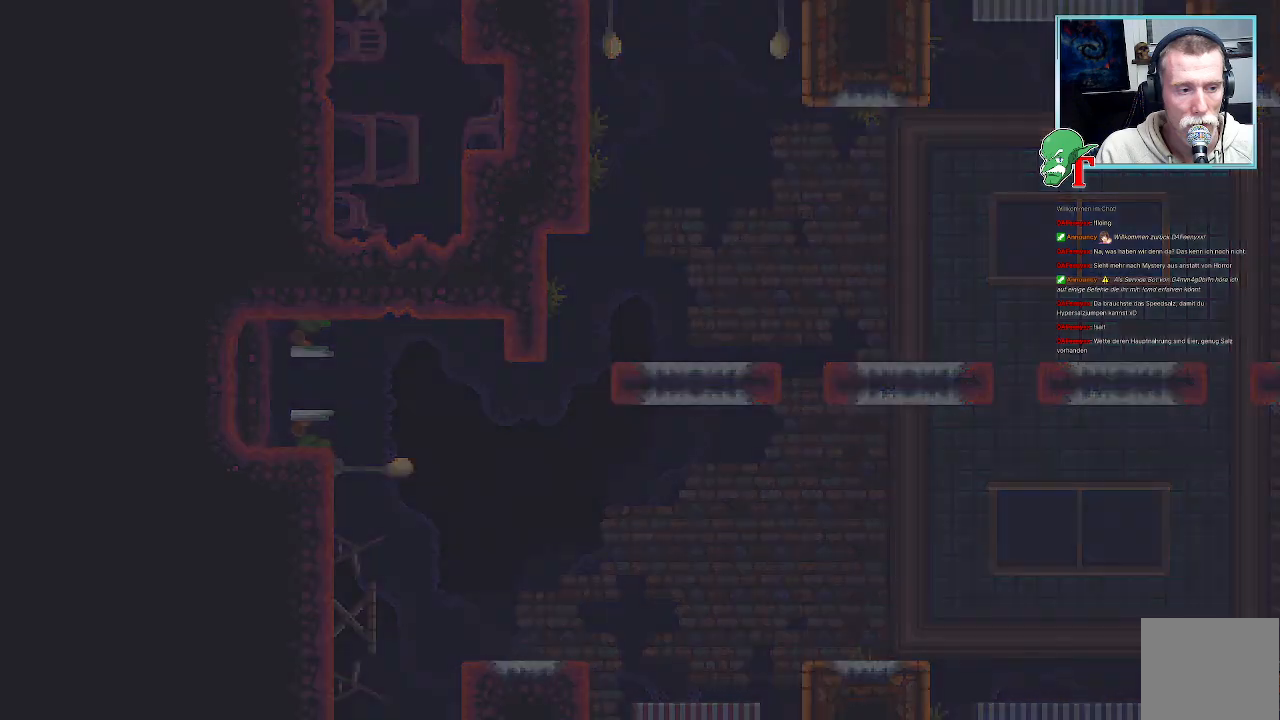
{"buttons": [], "left_stick": "center", "right_stick": "center", "events": []}
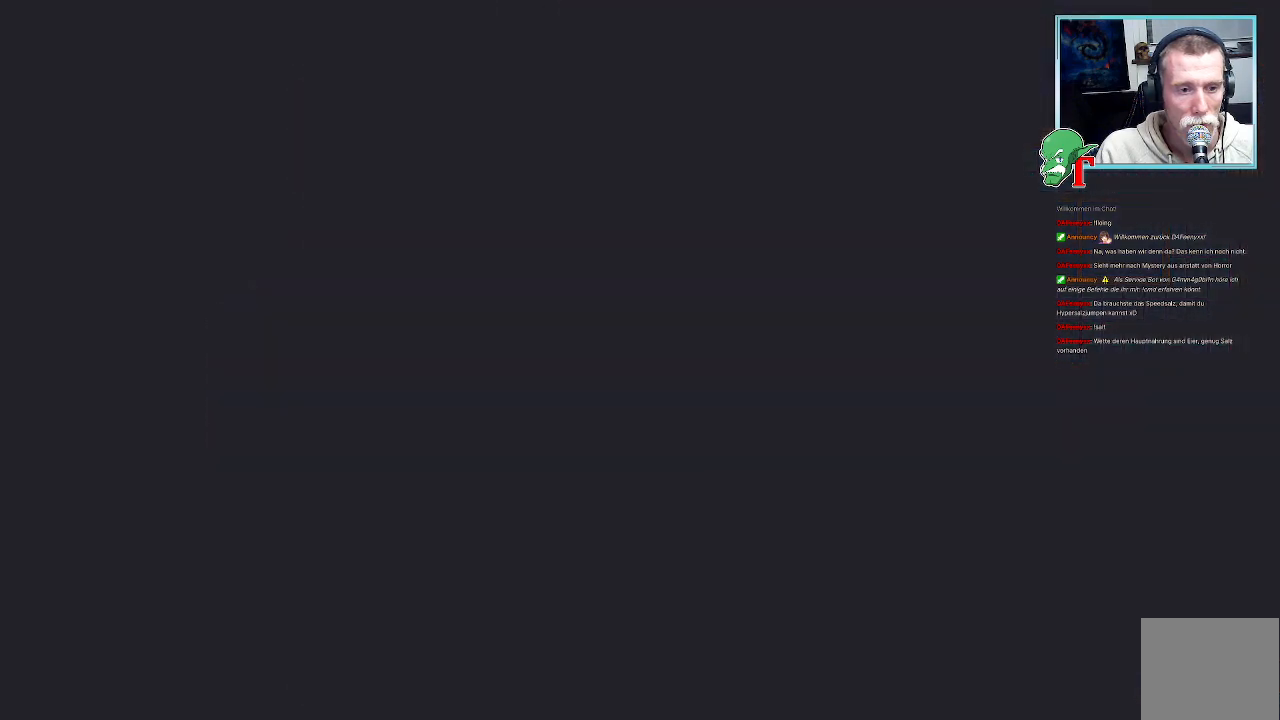
{"buttons": [], "left_stick": "center", "right_stick": "center", "events": []}
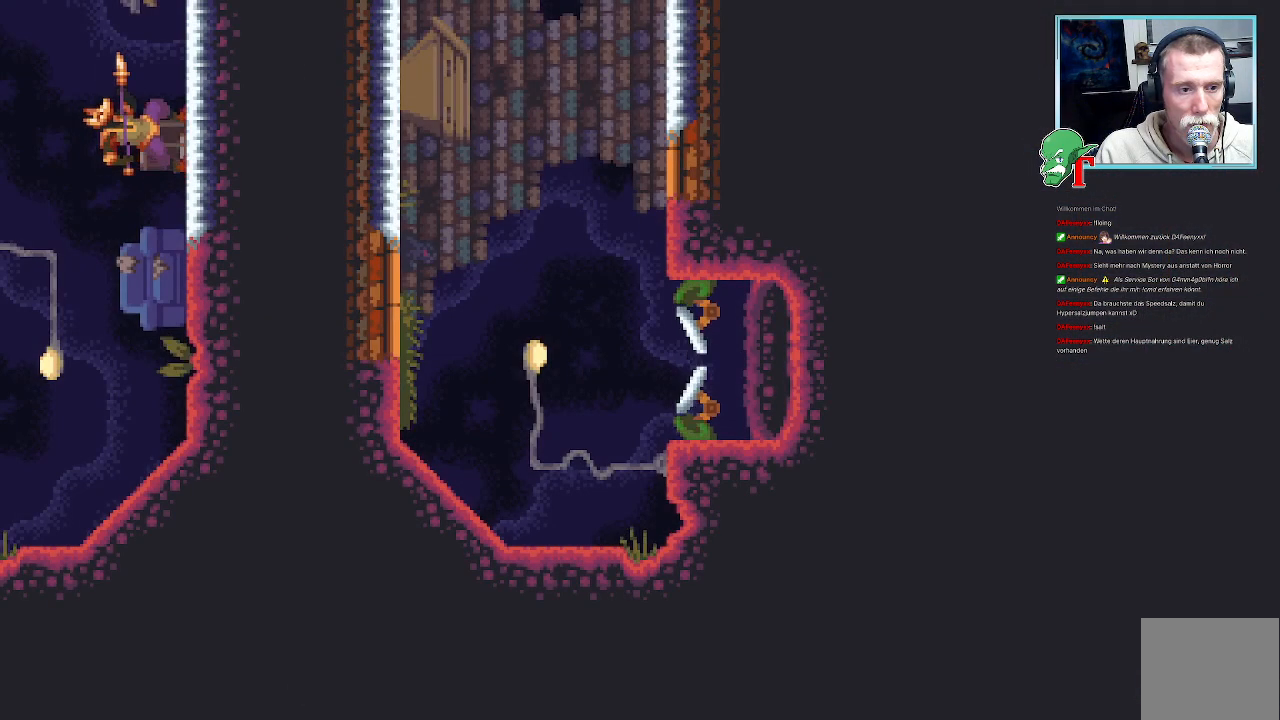
{"buttons": [], "left_stick": "center", "right_stick": "center", "events": []}
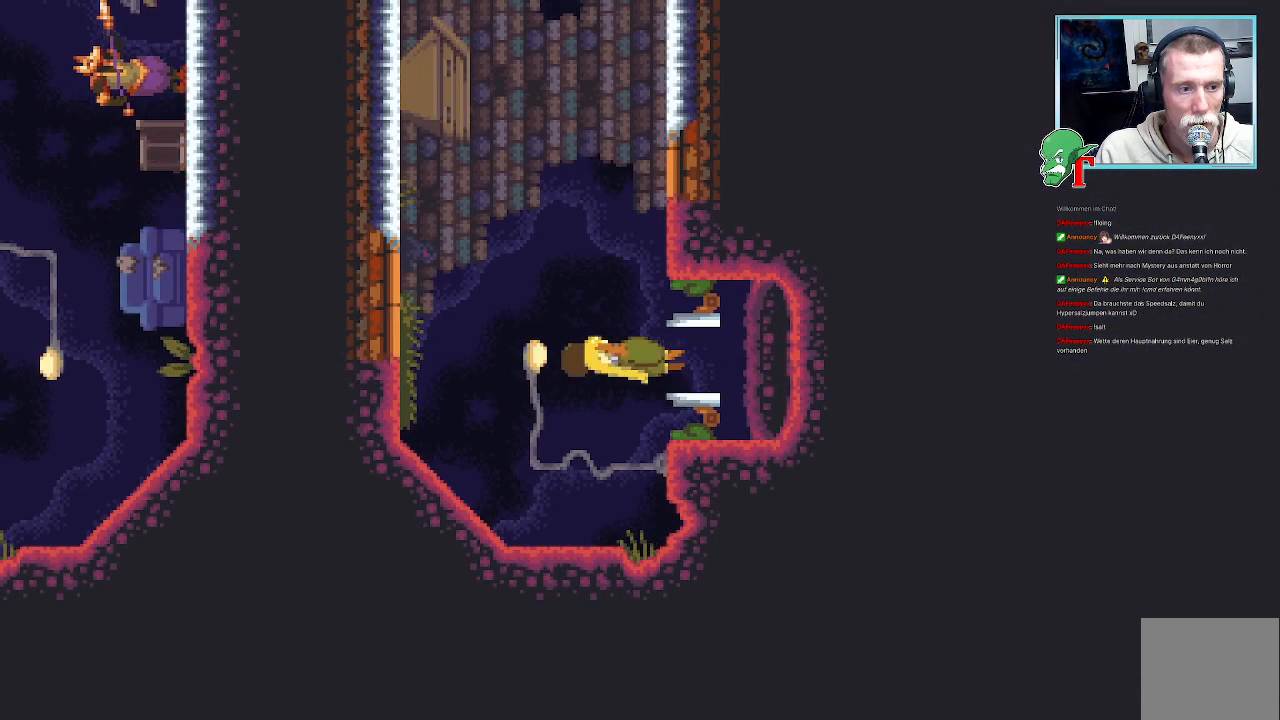
{"buttons": [], "left_stick": "center", "right_stick": "center", "events": []}
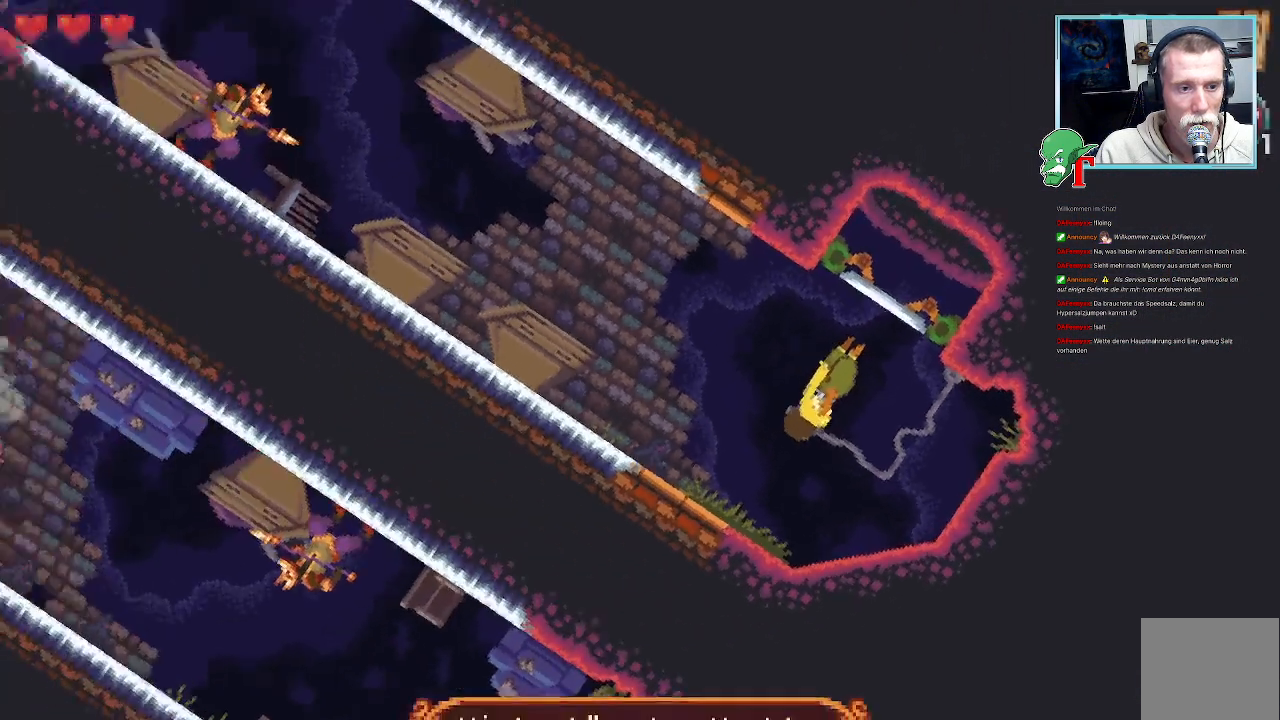
{"buttons": [], "left_stick": "center", "right_stick": "center", "events": []}
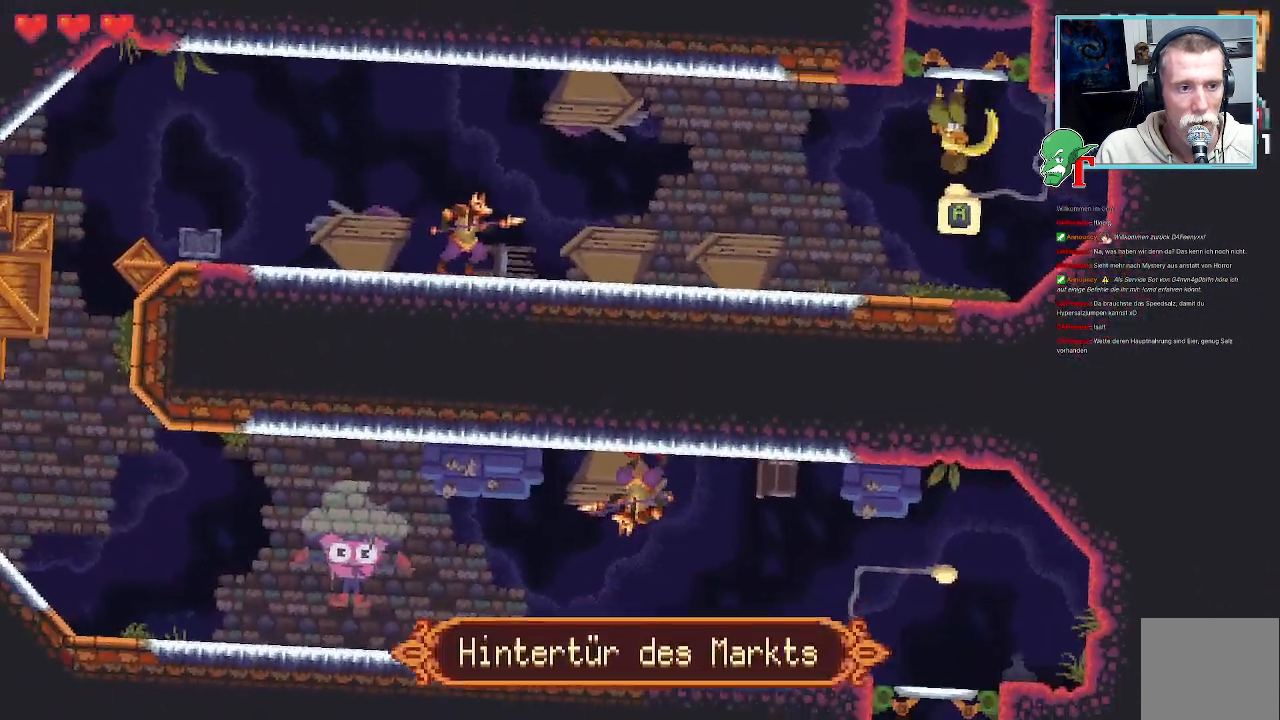
{"buttons": ["SQUARE"], "left_stick": "left", "right_stick": "center", "events": [[118, "left_stick", "left"], [454, "SQUARE", "down"]]}
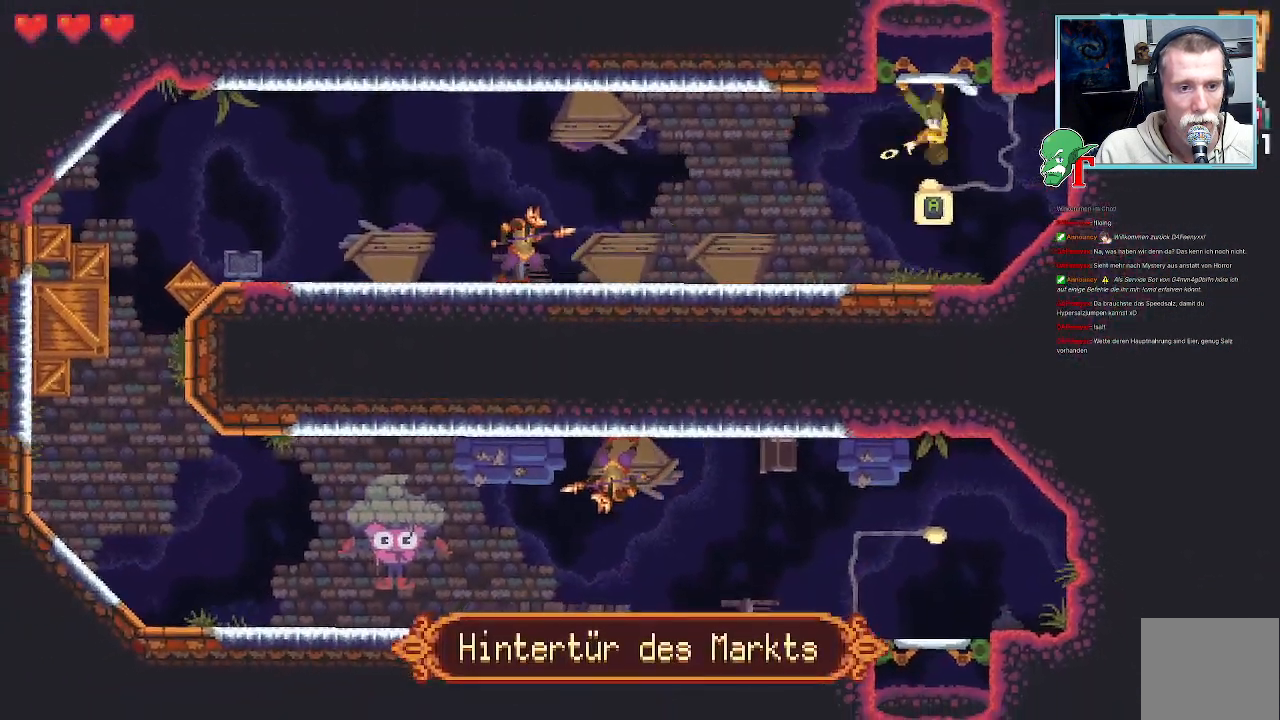
{"buttons": ["SQUARE"], "left_stick": "down-left", "right_stick": "center", "events": [[17, "left_stick", "down-left"]]}
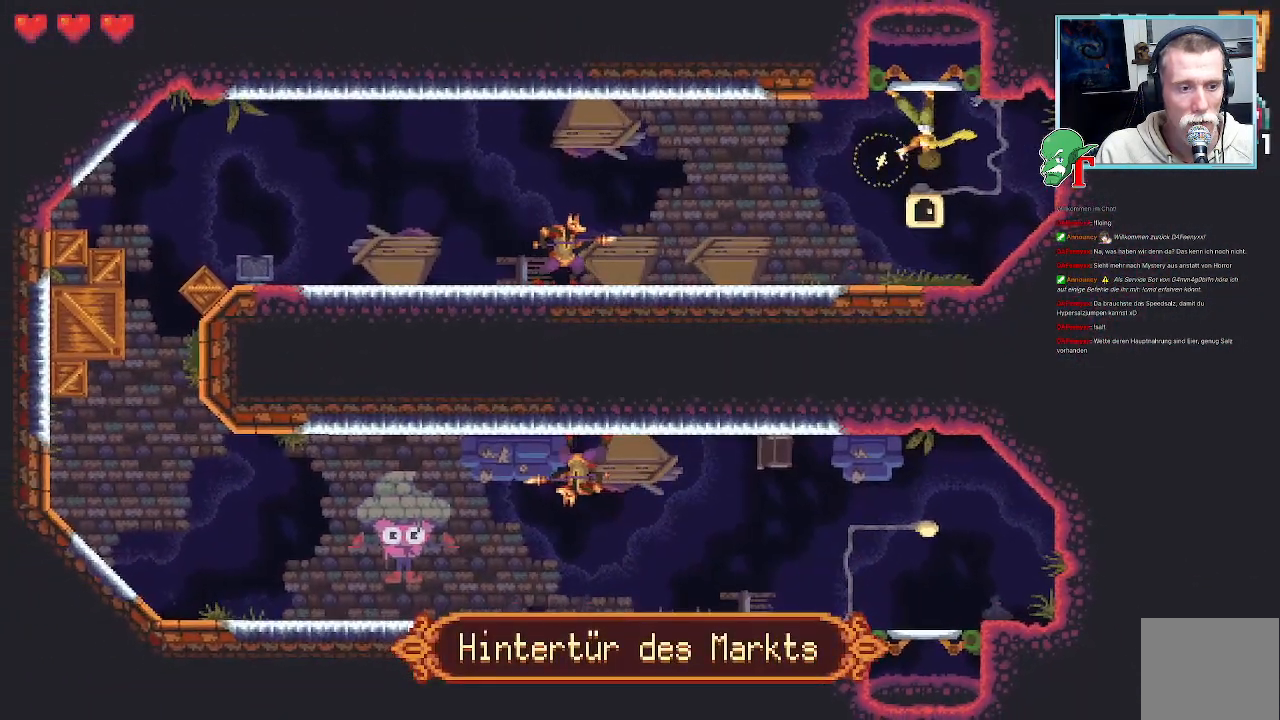
{"buttons": ["SQUARE"], "left_stick": "down-left", "right_stick": "center", "events": []}
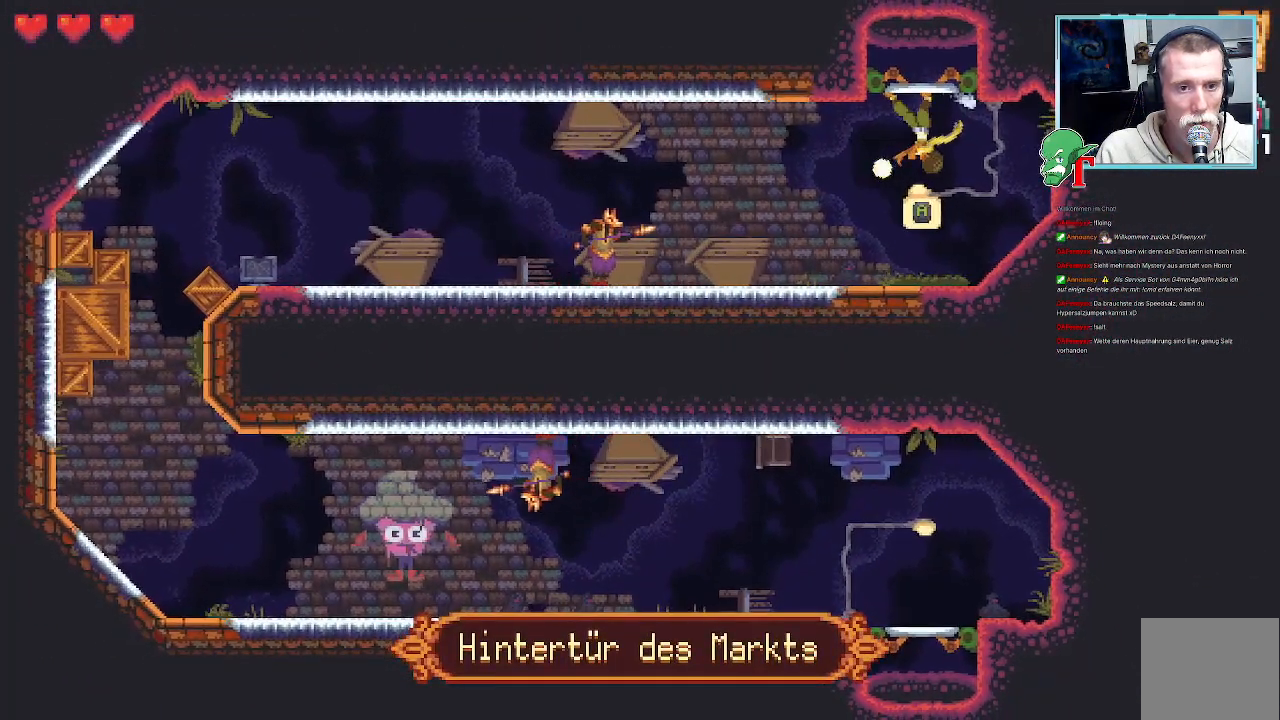
{"buttons": [], "left_stick": "down-left", "right_stick": "center", "events": [[352, "SQUARE", "up"]]}
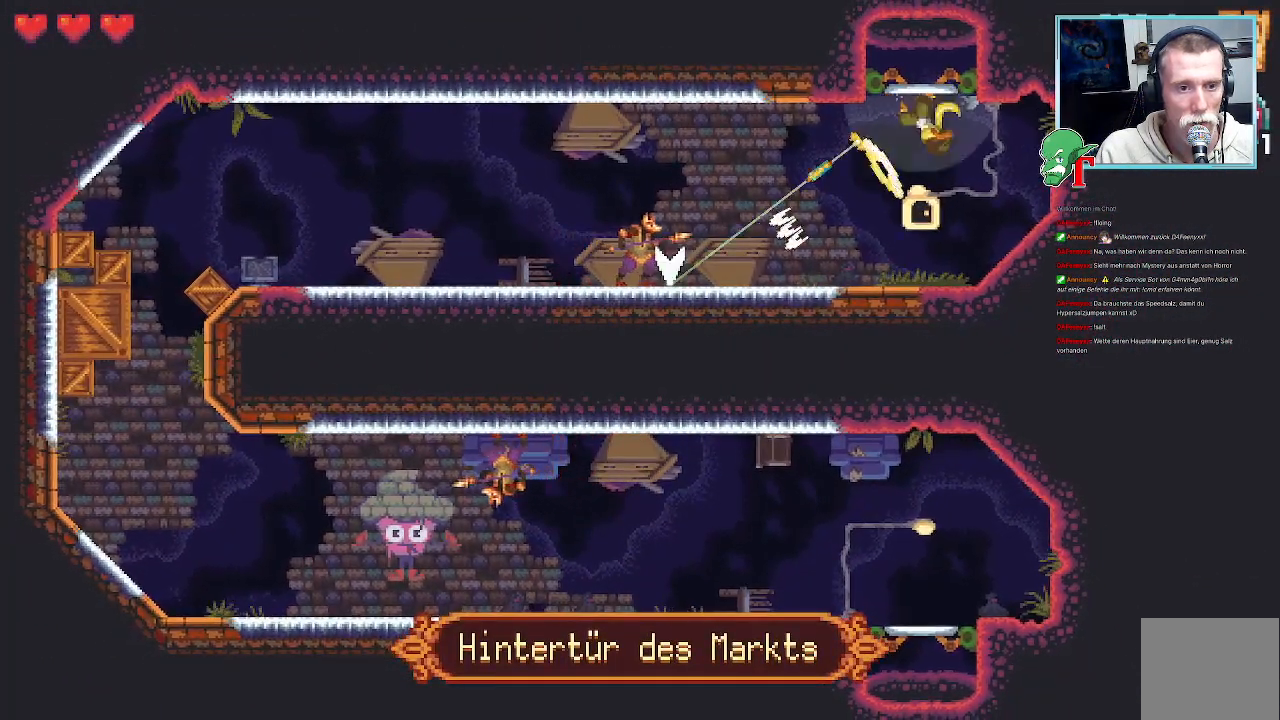
{"buttons": [], "left_stick": "down-left", "right_stick": "center", "events": []}
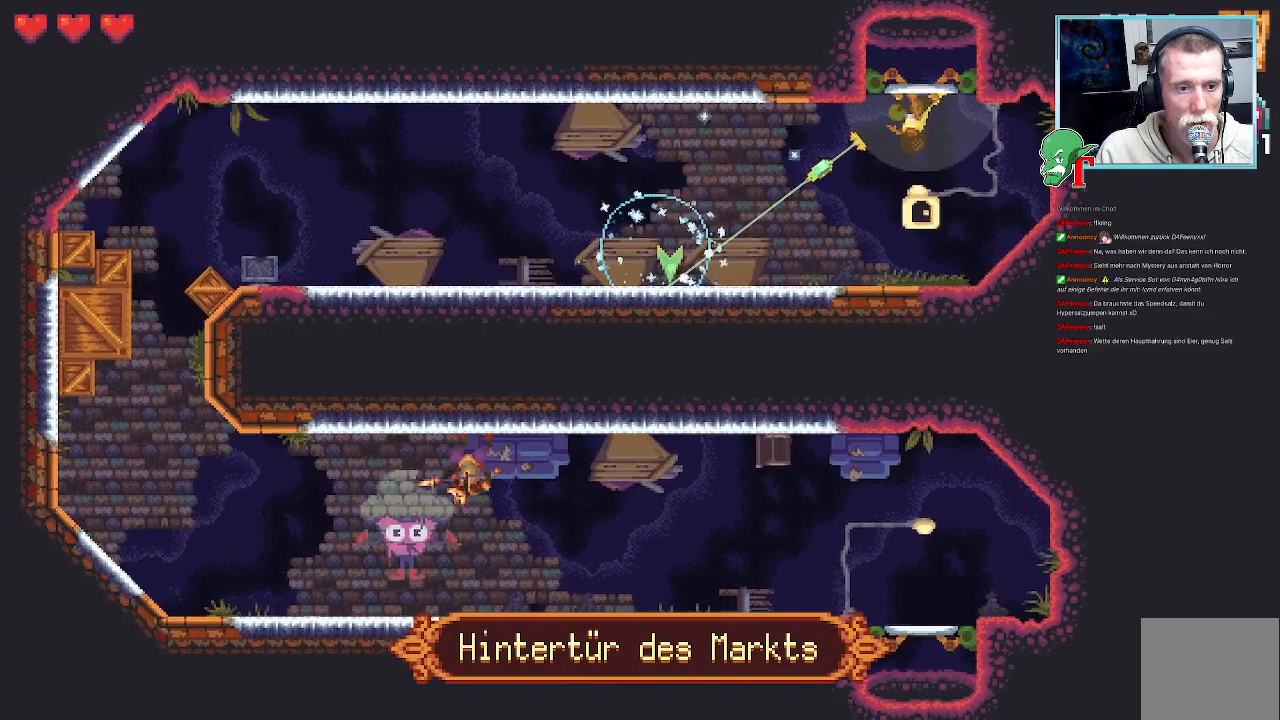
{"buttons": ["CROSS"], "left_stick": "left", "right_stick": "center", "events": [[303, "CROSS", "down"], [504, "left_stick", "left"]]}
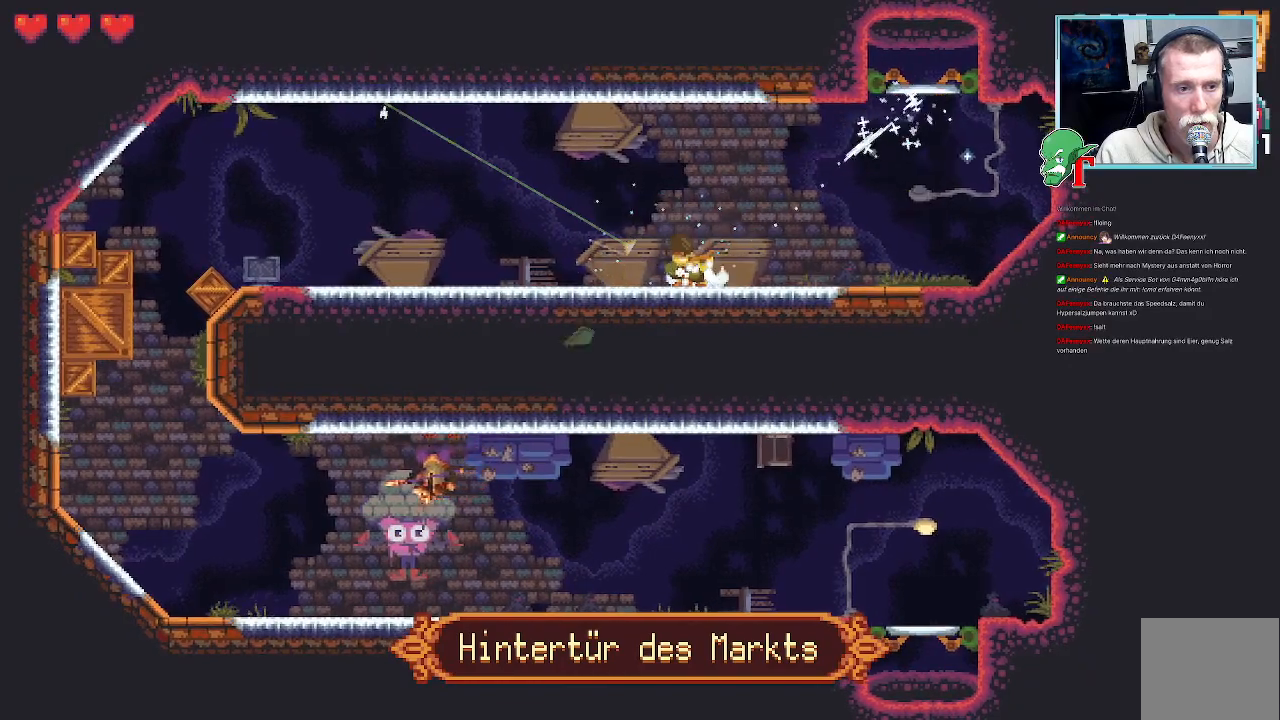
{"buttons": ["CROSS"], "left_stick": "left", "right_stick": "center", "events": [[17, "CROSS", "up"], [168, "CROSS", "down"], [319, "CROSS", "up"], [420, "CROSS", "down"]]}
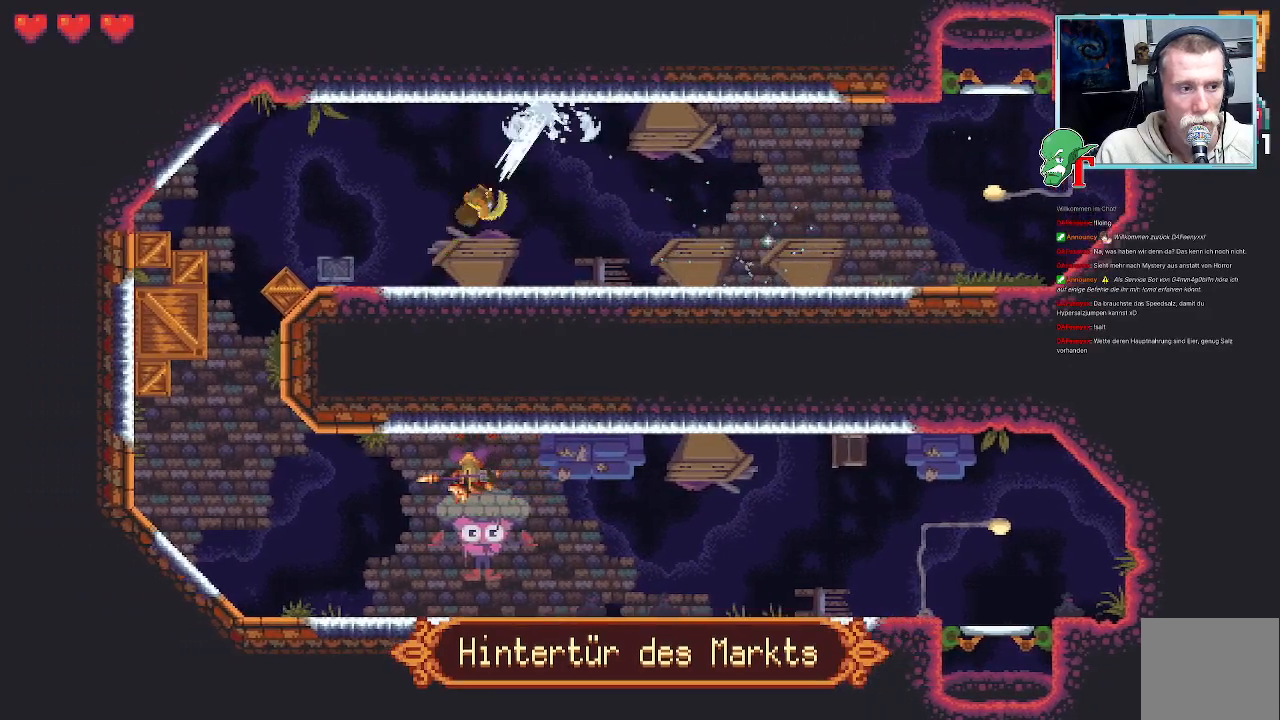
{"buttons": [], "left_stick": "up-left", "right_stick": "center", "events": [[84, "CROSS", "up"], [235, "left_stick", "up-left"]]}
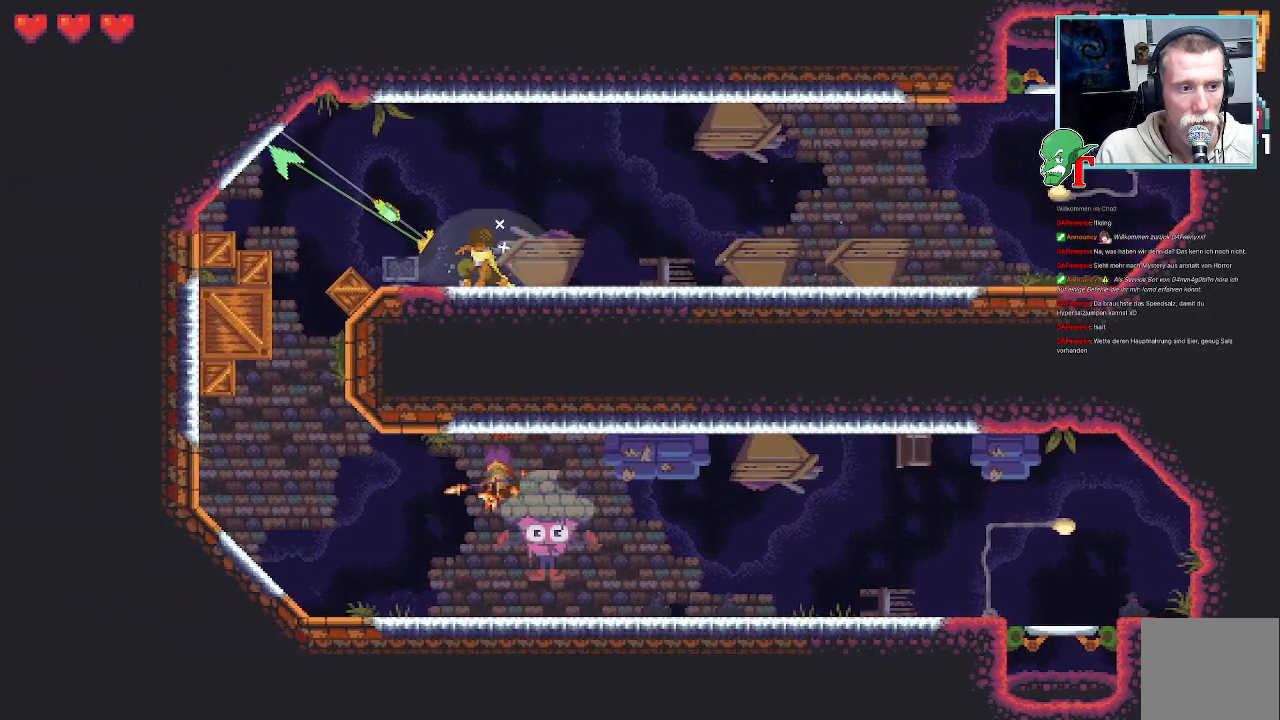
{"buttons": [], "left_stick": "down-left", "right_stick": "center", "events": [[268, "CROSS", "down"], [403, "CROSS", "up"], [470, "left_stick", "down-left"]]}
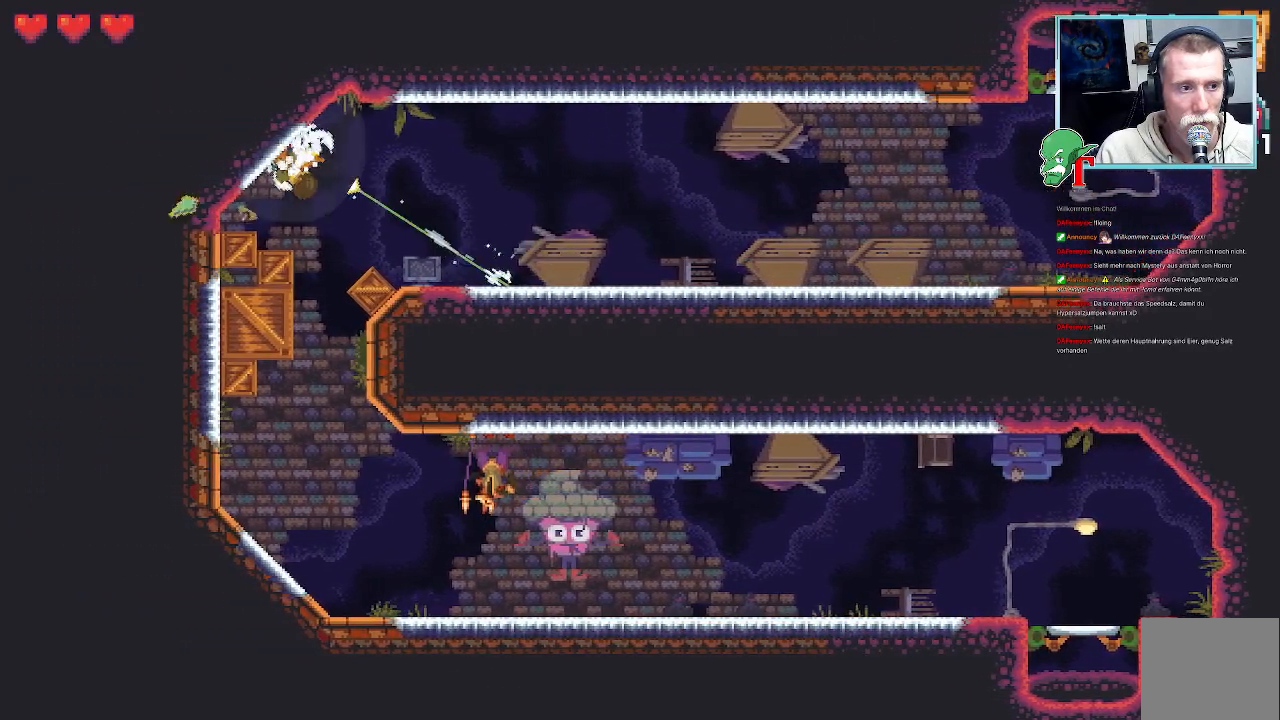
{"buttons": ["SQUARE"], "left_stick": "down-right", "right_stick": "center", "events": [[16, "SQUARE", "down"], [16, "left_stick", "down"], [117, "left_stick", "down-right"]]}
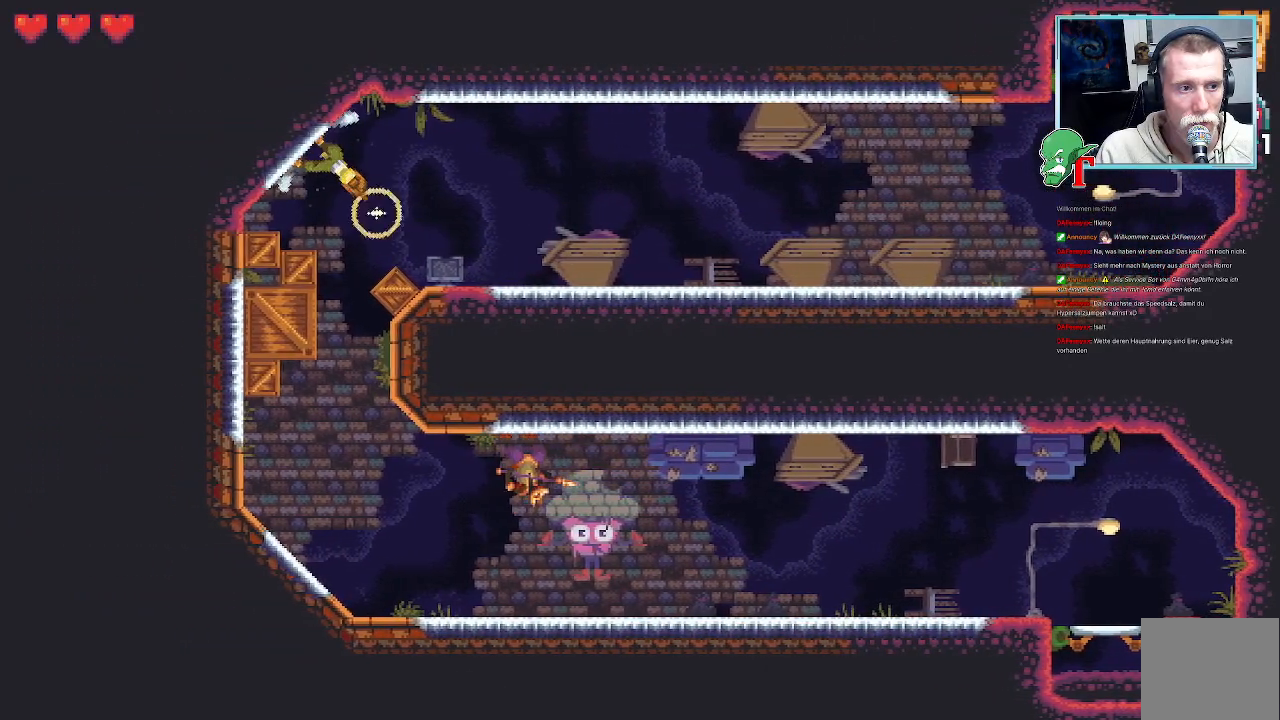
{"buttons": [], "left_stick": "down", "right_stick": "center", "events": [[219, "left_stick", "down"], [471, "SQUARE", "up"]]}
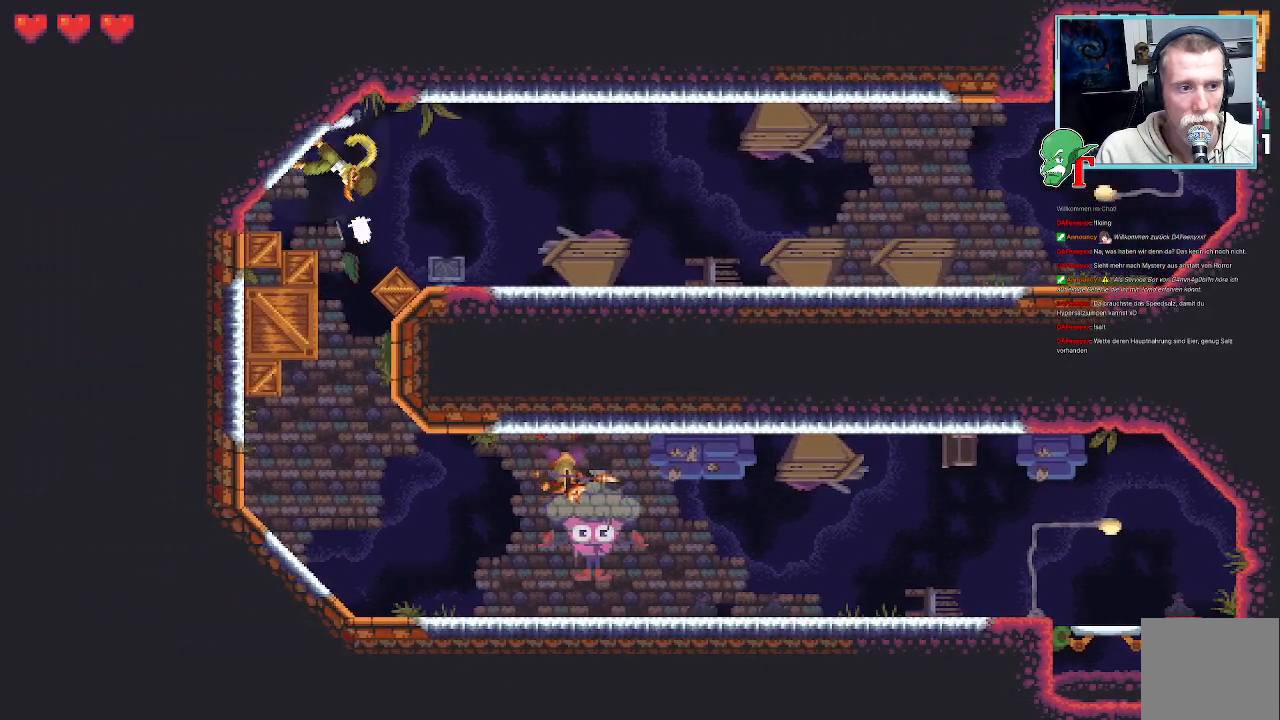
{"buttons": ["SQUARE"], "left_stick": "down", "right_stick": "center", "events": [[50, "SQUARE", "down"]]}
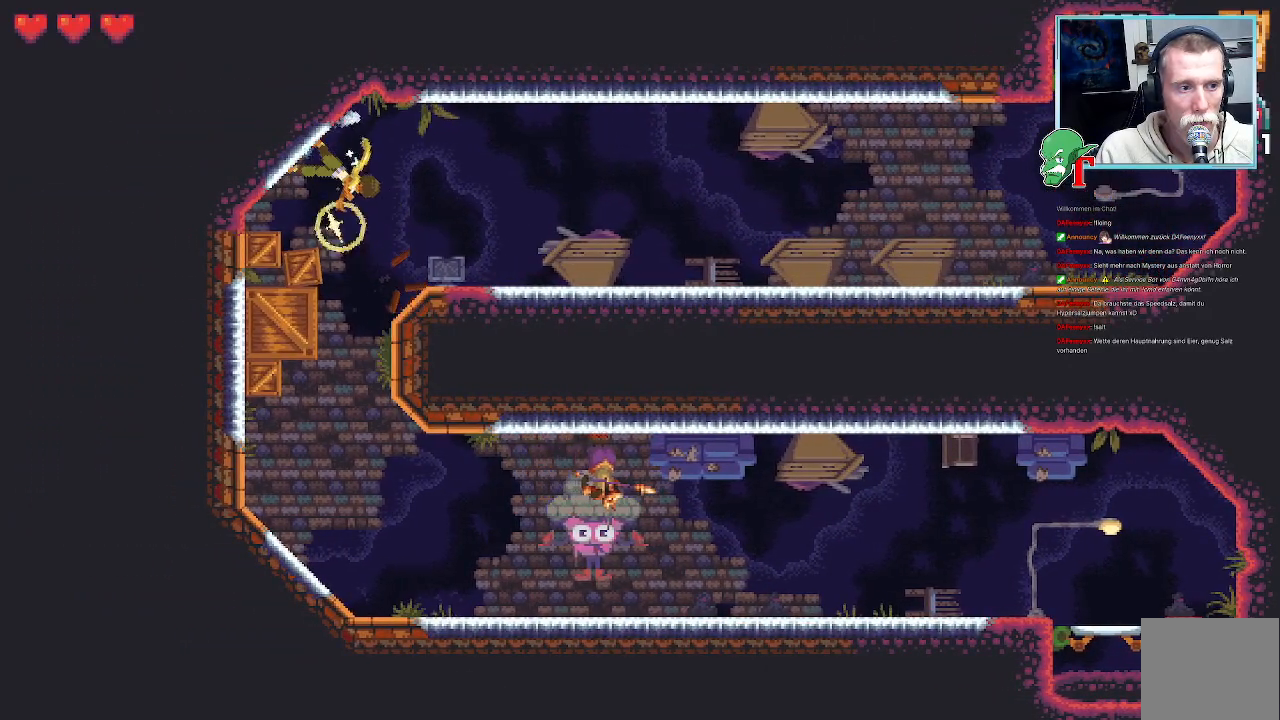
{"buttons": ["SQUARE"], "left_stick": "down-left", "right_stick": "center", "events": [[84, "left_stick", "down-left"]]}
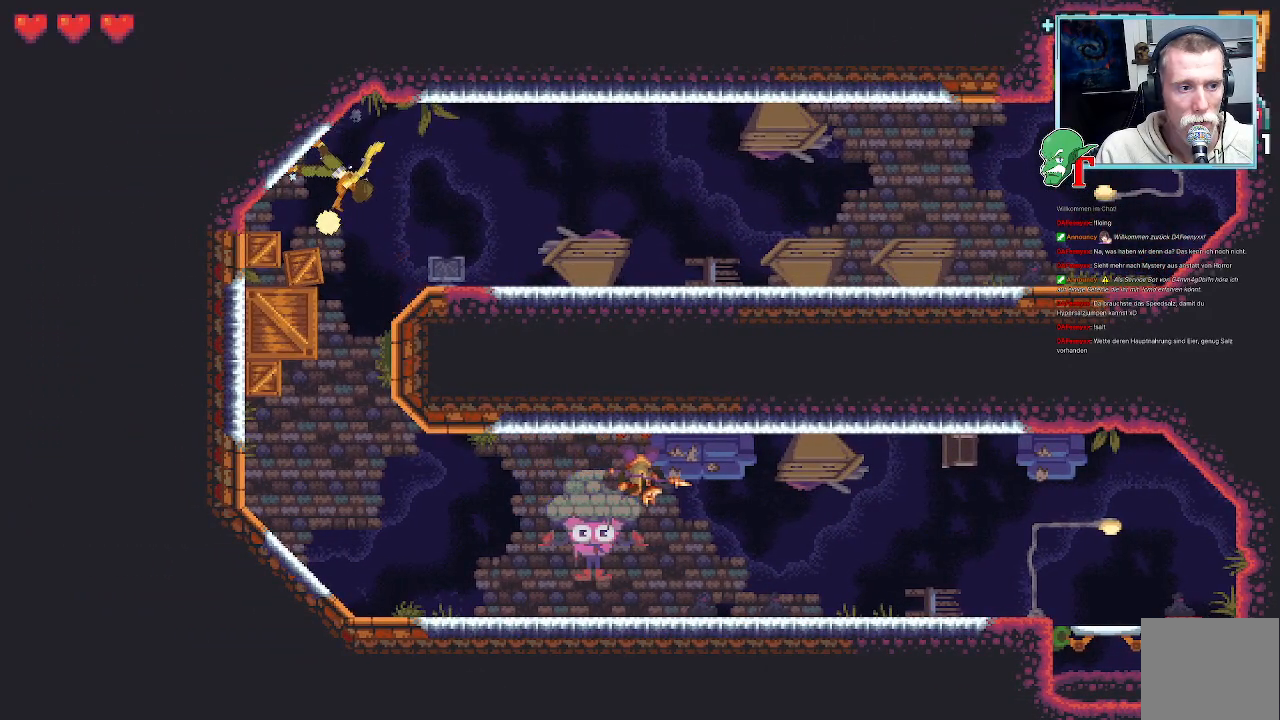
{"buttons": ["SQUARE"], "left_stick": "down-left", "right_stick": "center", "events": [[50, "SQUARE", "up"], [117, "SQUARE", "down"]]}
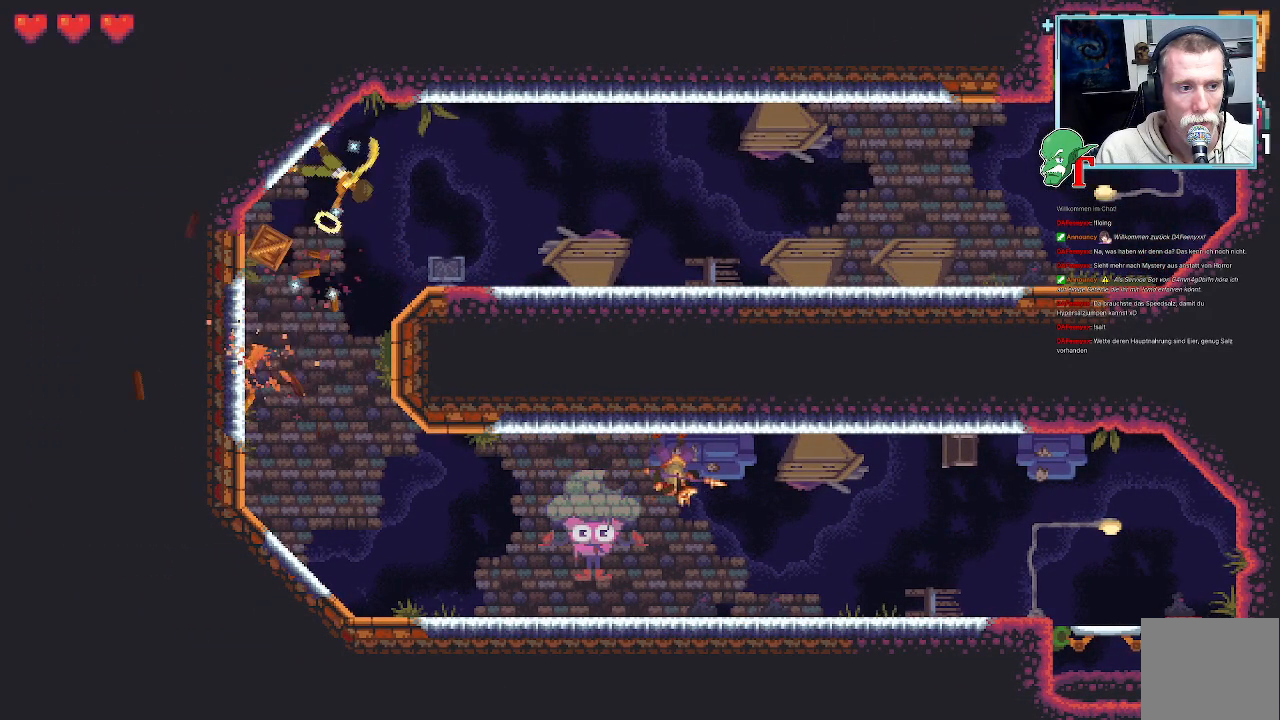
{"buttons": ["SQUARE"], "left_stick": "down-left", "right_stick": "center", "events": []}
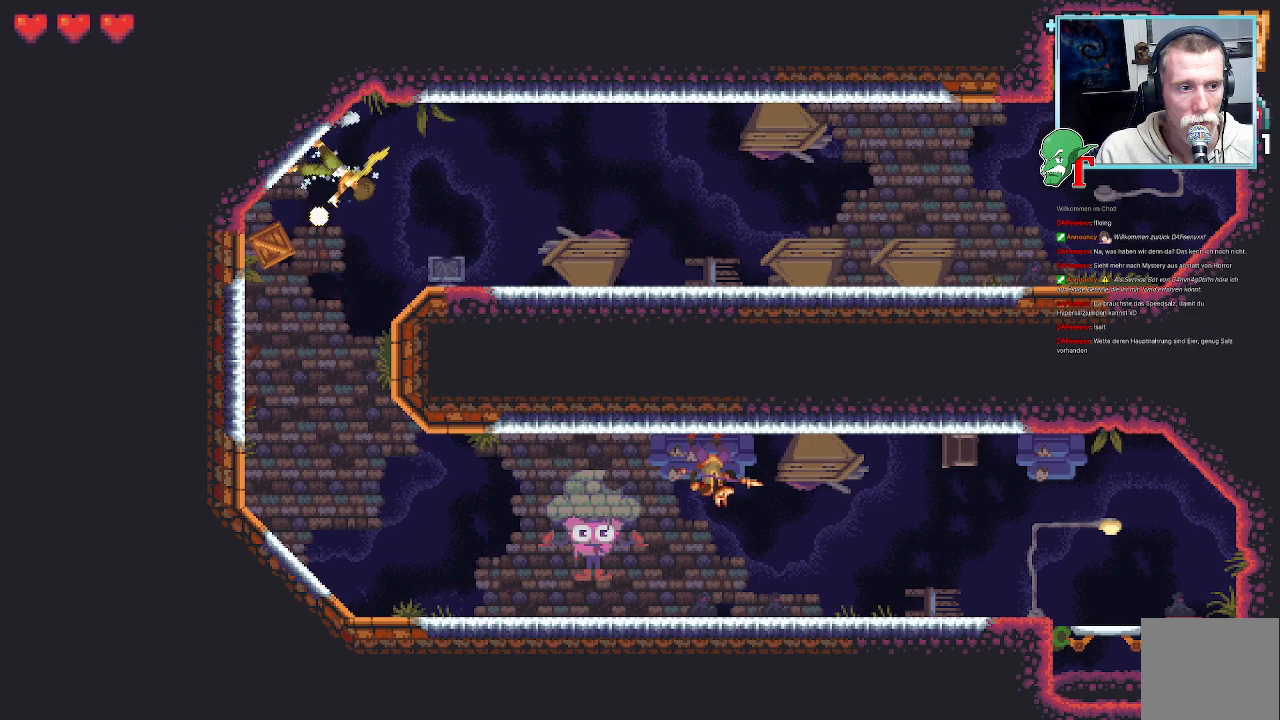
{"buttons": [], "left_stick": "down-left", "right_stick": "center", "events": [[151, "SQUARE", "up"]]}
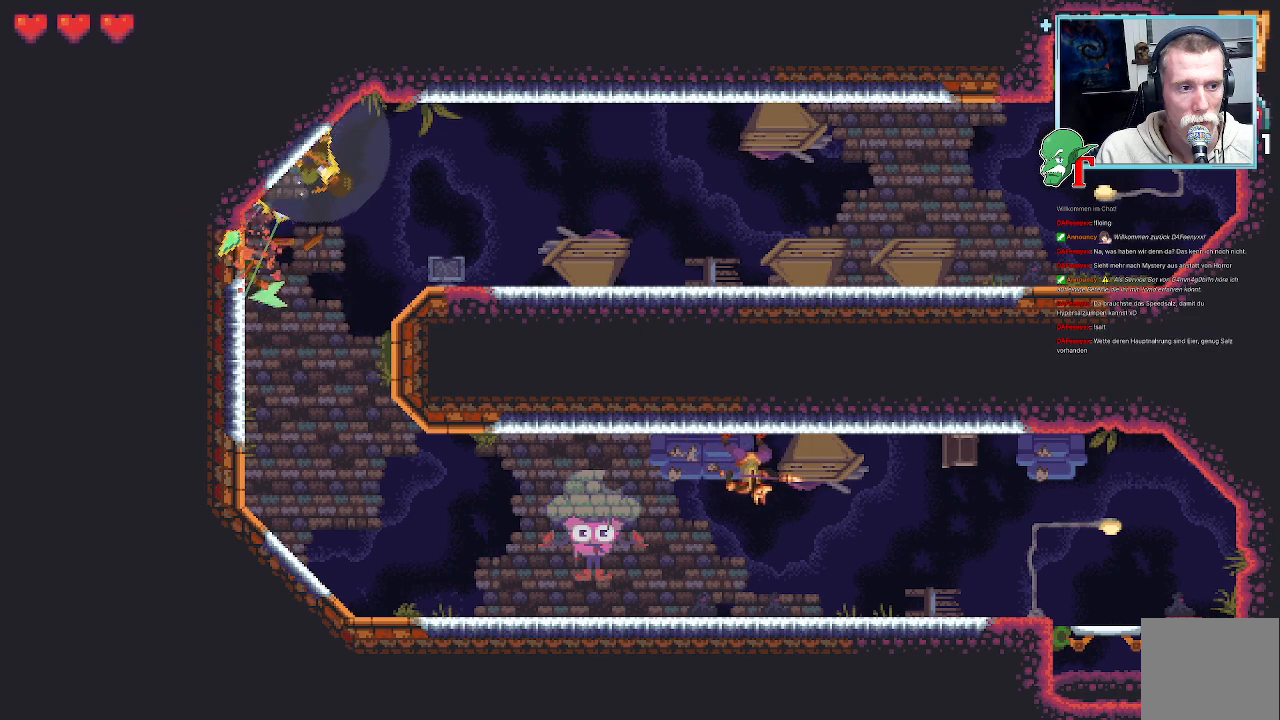
{"buttons": [], "left_stick": "down-left", "right_stick": "center", "events": []}
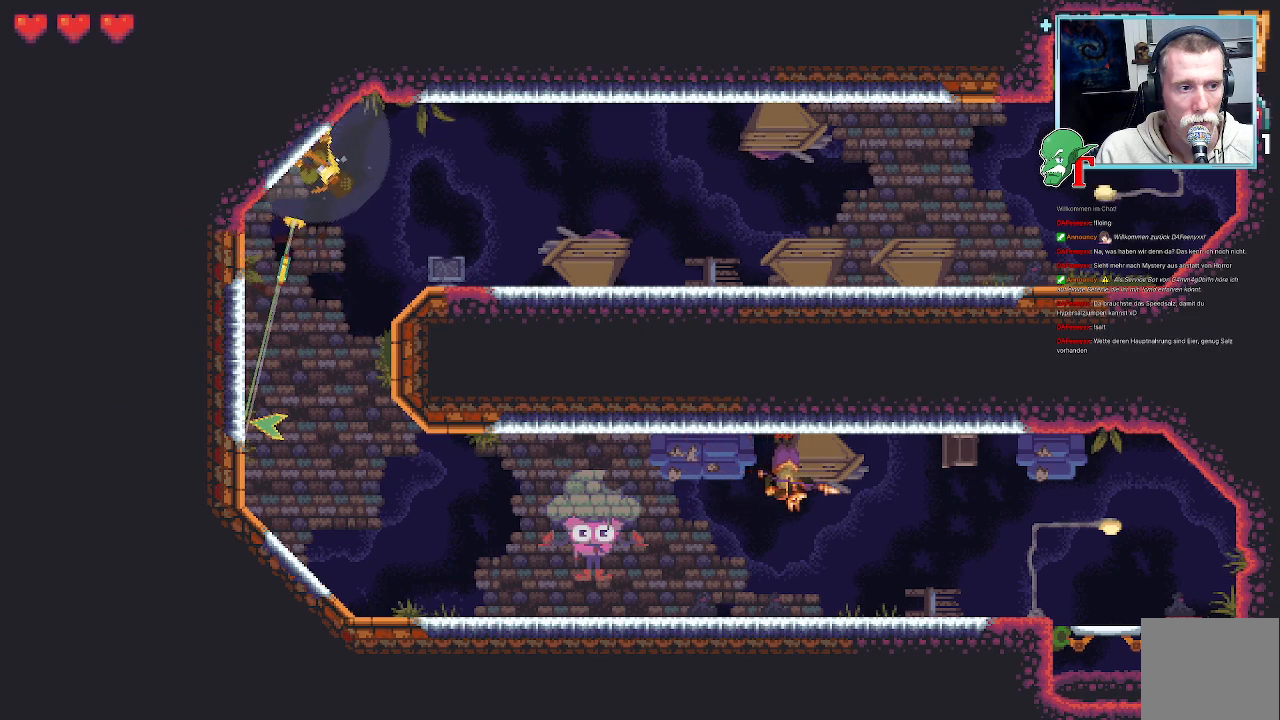
{"buttons": [], "left_stick": "down", "right_stick": "center", "events": [[17, "left_stick", "down"]]}
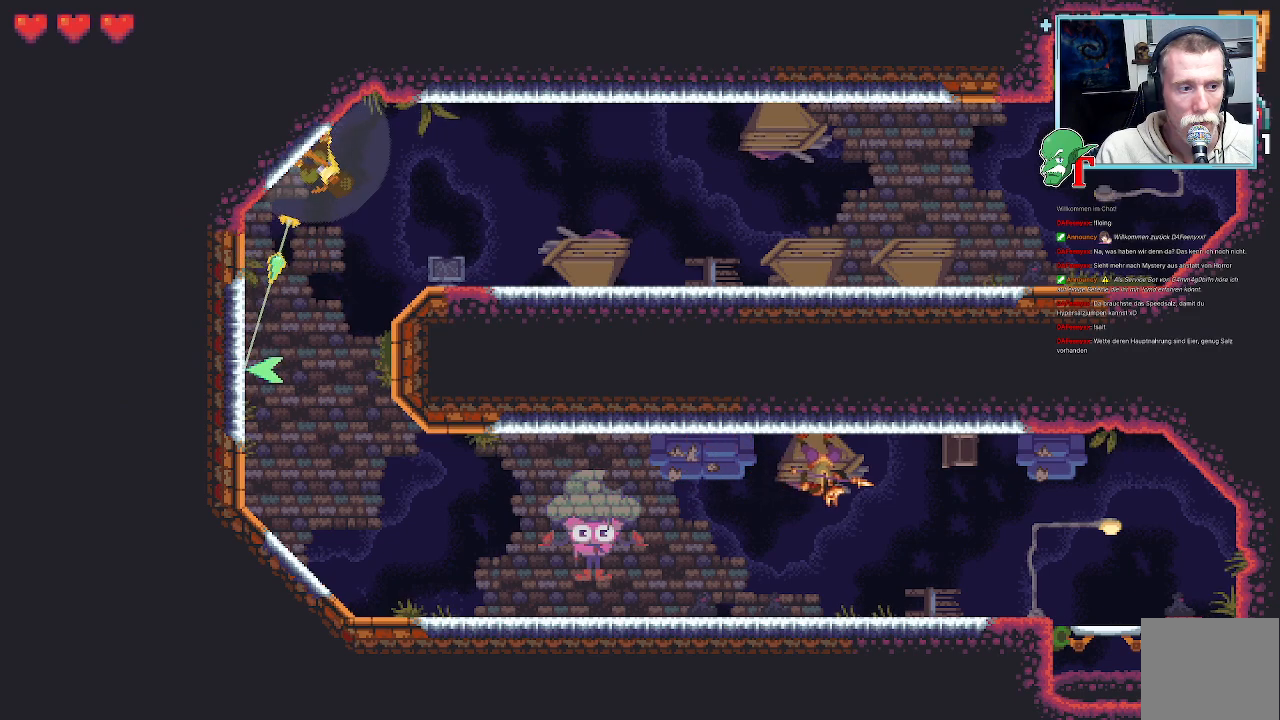
{"buttons": ["CROSS"], "left_stick": "down", "right_stick": "center", "events": [[151, "CROSS", "down"], [319, "CROSS", "up"], [470, "CROSS", "down"]]}